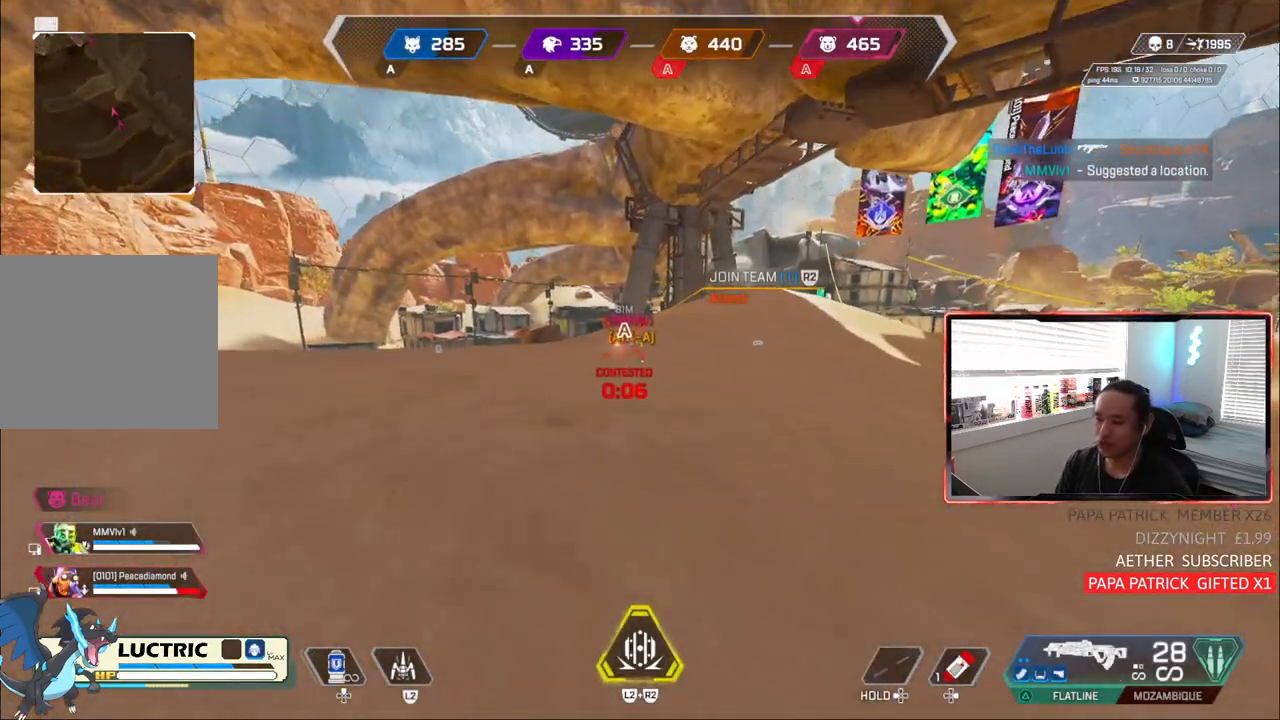
Gameplay with a controller (PlayStation layout); each line is a JSON object with the inputs held at the frame after it (dt_ms = milliseconds from this image to that frame). "events" lists button and stick changes between this image and that frame as [ms after this image, input, new state], when the widget could be followed in between. Not read: R1 START.
{"dt_ms": 500, "buttons": [], "left_stick": "up", "right_stick": "center", "events": [[250, "L1", "down"], [300, "L1", "up"], [367, "L1", "down"], [483, "L1", "up"]]}
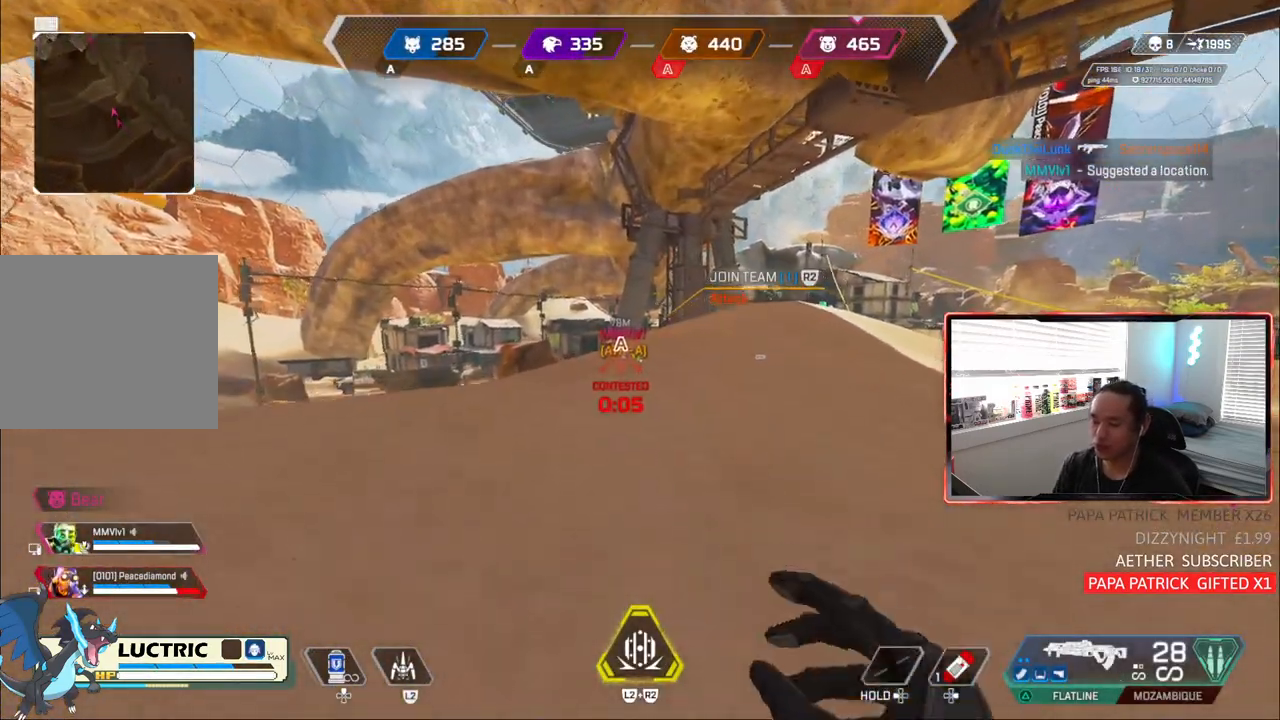
{"dt_ms": 500, "buttons": [], "left_stick": "up", "right_stick": "center", "events": [[83, "L1", "down"], [167, "L1", "up"]]}
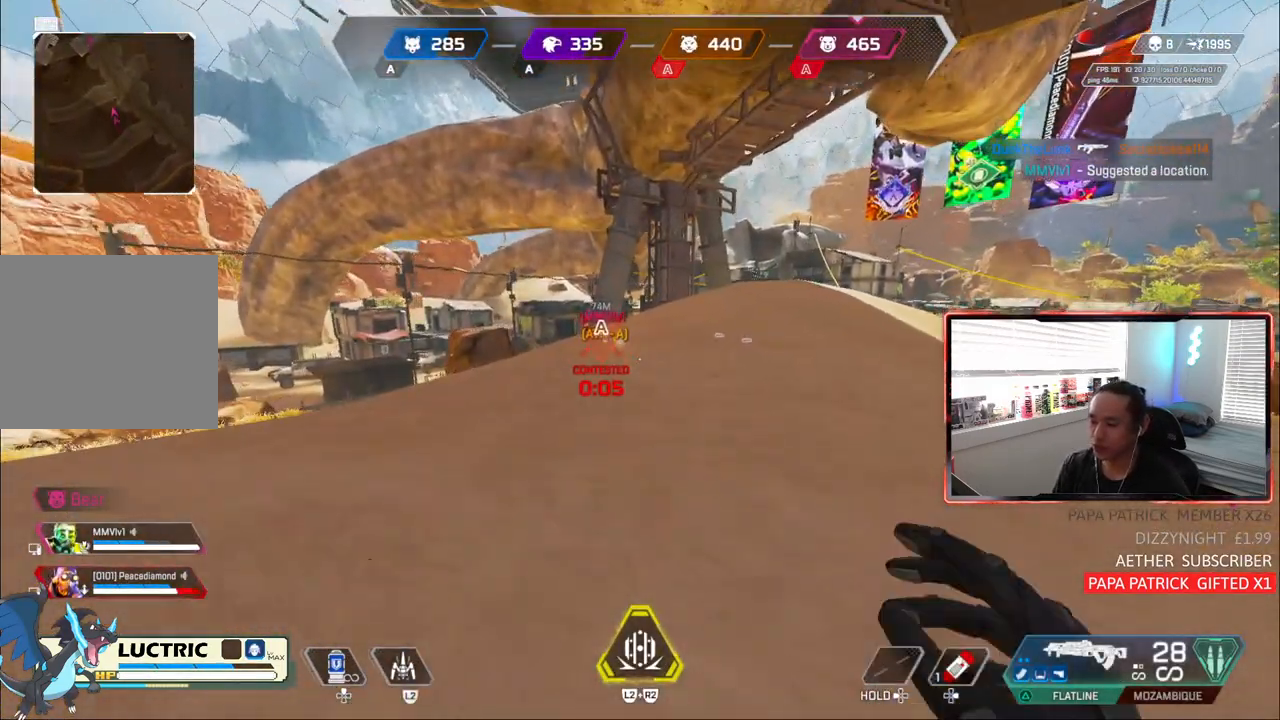
{"dt_ms": 500, "buttons": [], "left_stick": "up", "right_stick": "center"}
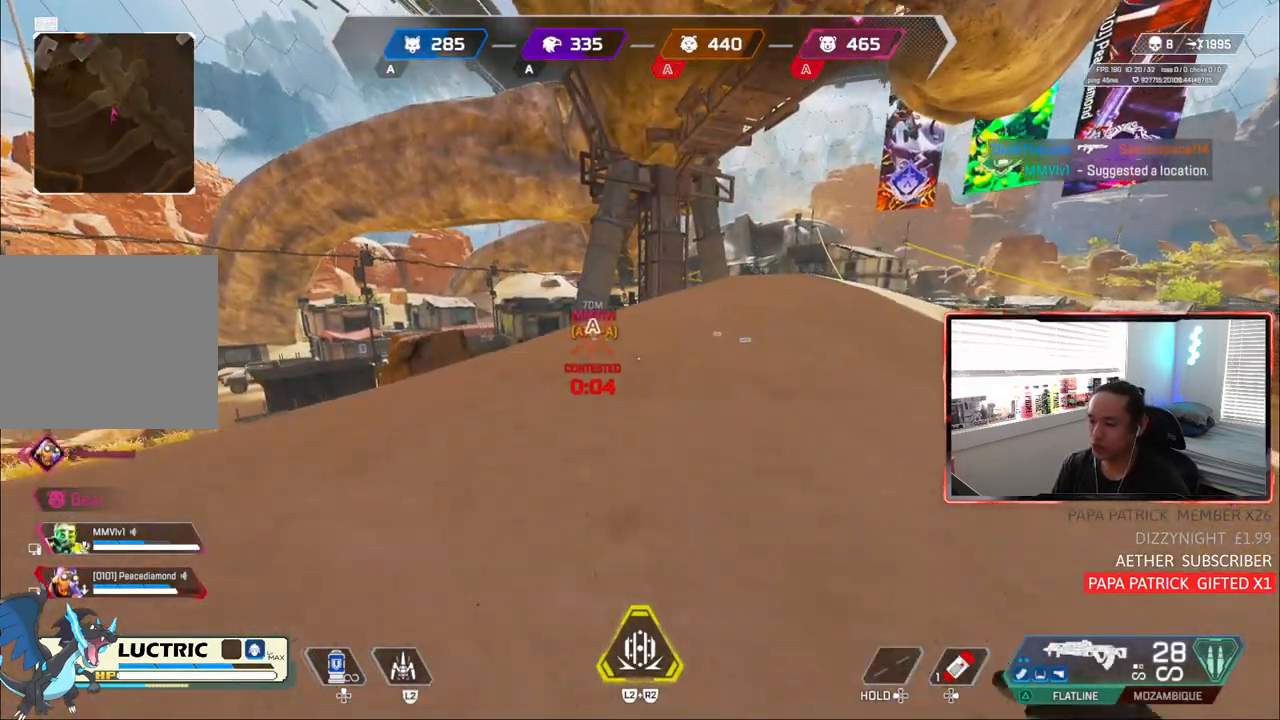
{"dt_ms": 500, "buttons": ["CROSS", "CIRCLE", "TRIANGLE"], "left_stick": "center", "right_stick": "center"}
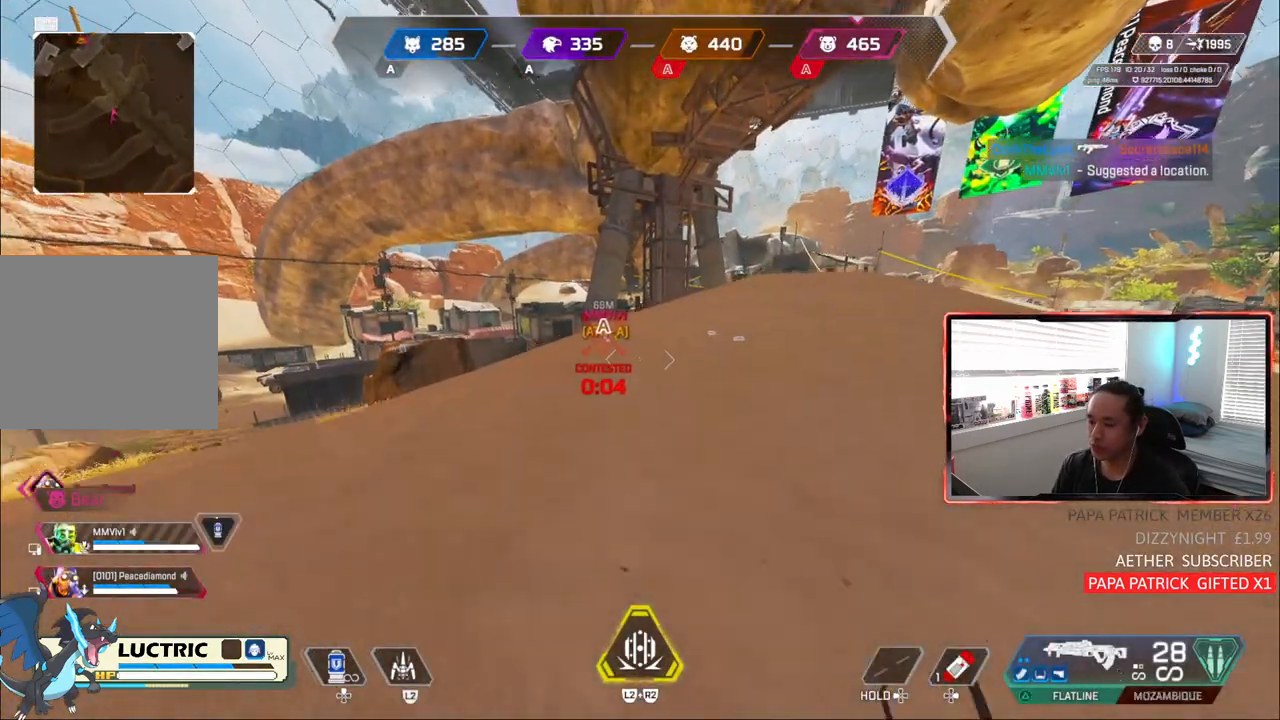
{"dt_ms": 500, "buttons": [], "left_stick": "up", "right_stick": "center"}
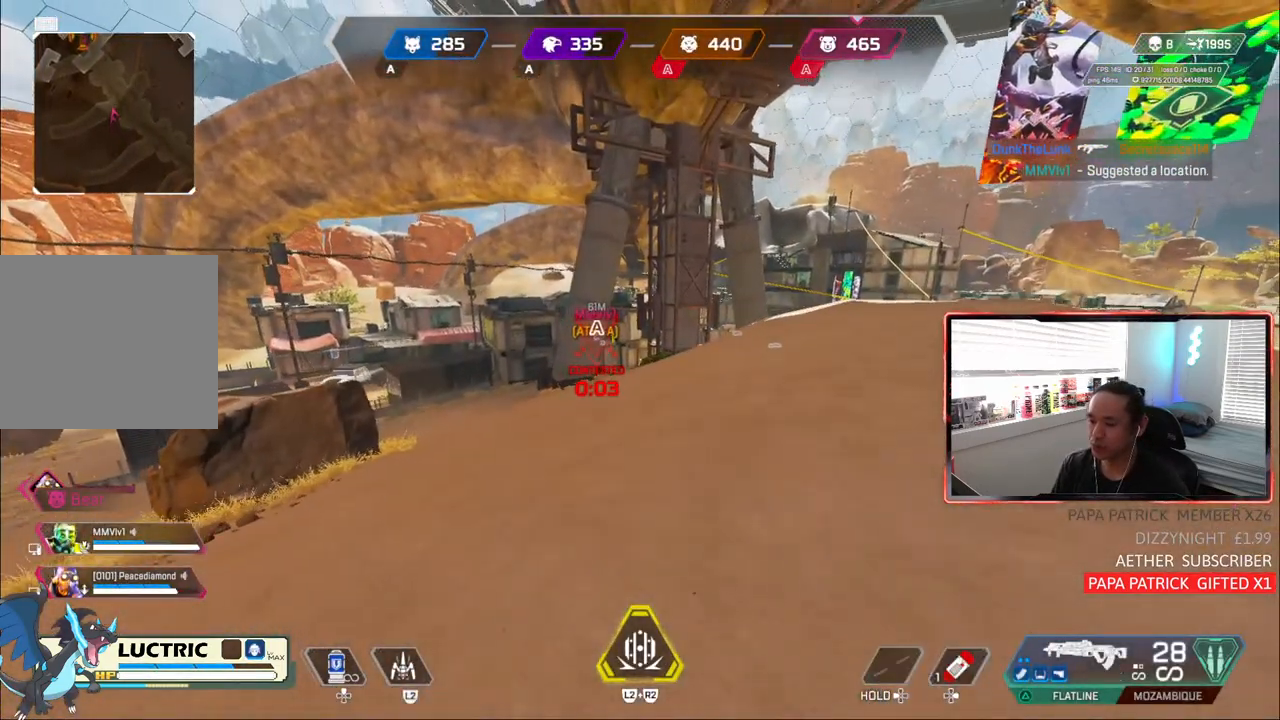
{"dt_ms": 500, "buttons": [], "left_stick": "up", "right_stick": "center", "events": []}
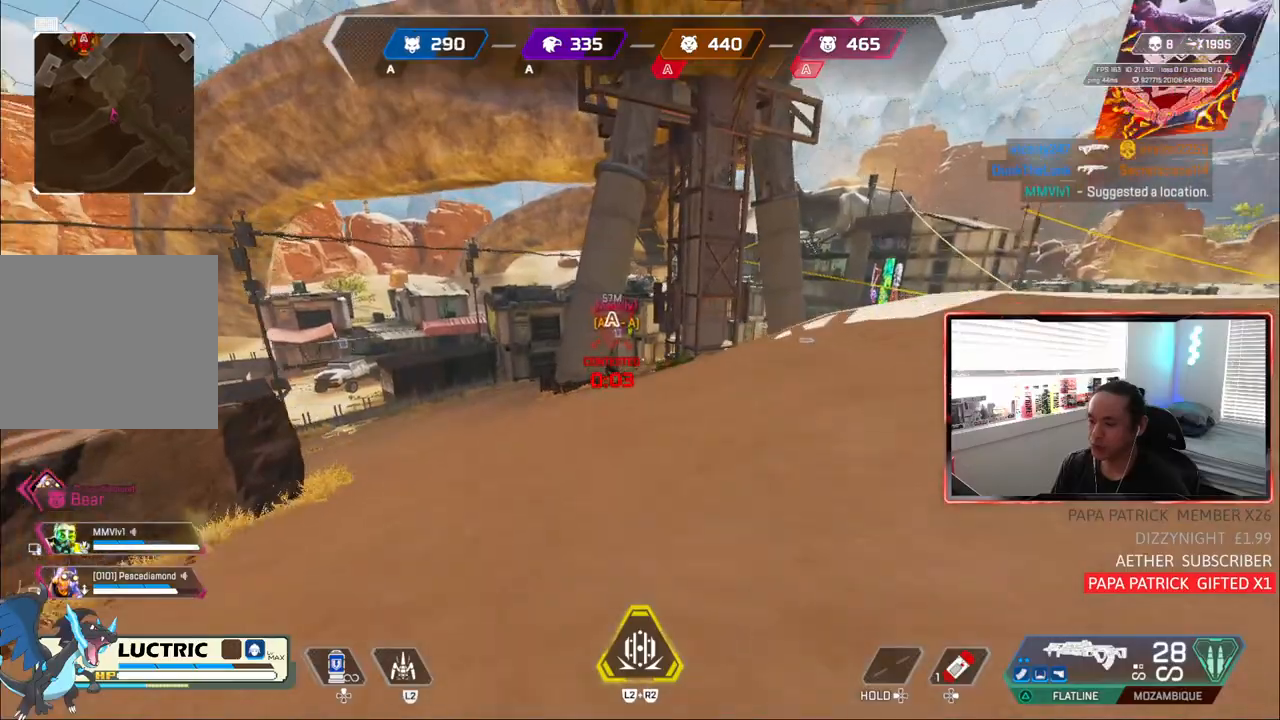
{"dt_ms": 500, "buttons": [], "left_stick": "up", "right_stick": "center", "events": []}
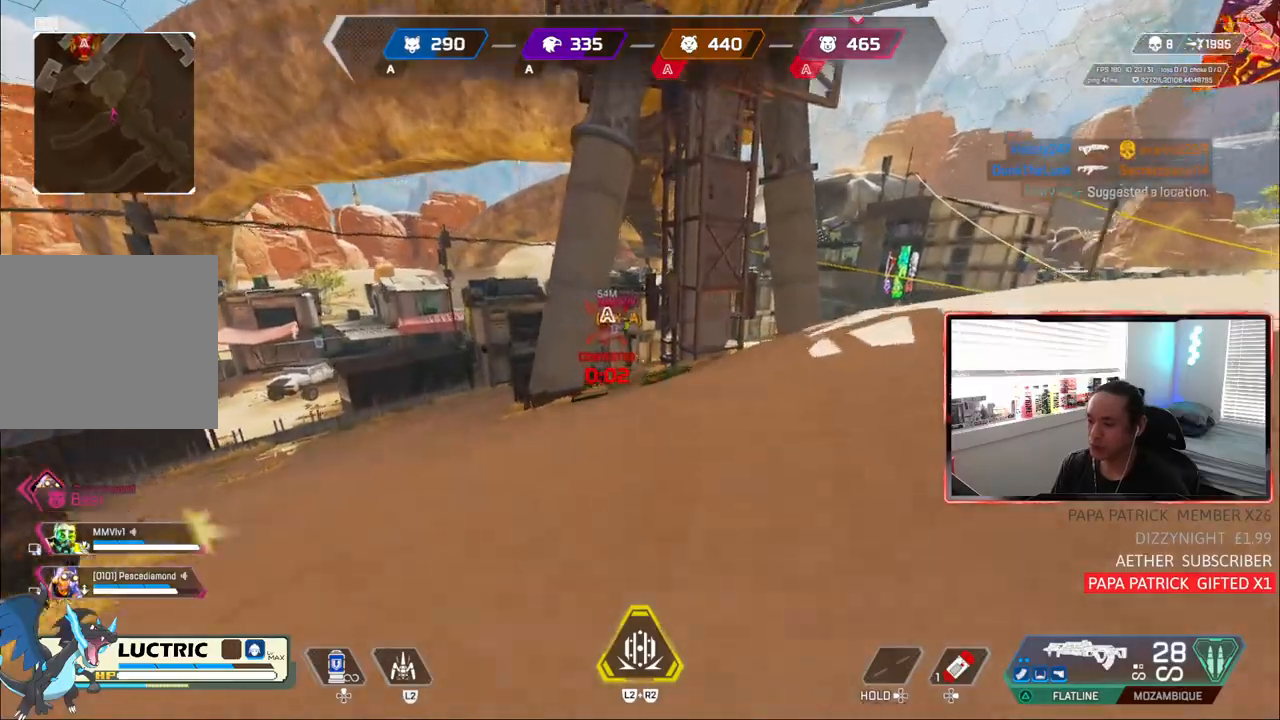
{"dt_ms": 500, "buttons": [], "left_stick": "up", "right_stick": "center", "events": [[200, "L1", "down"], [317, "L1", "up"]]}
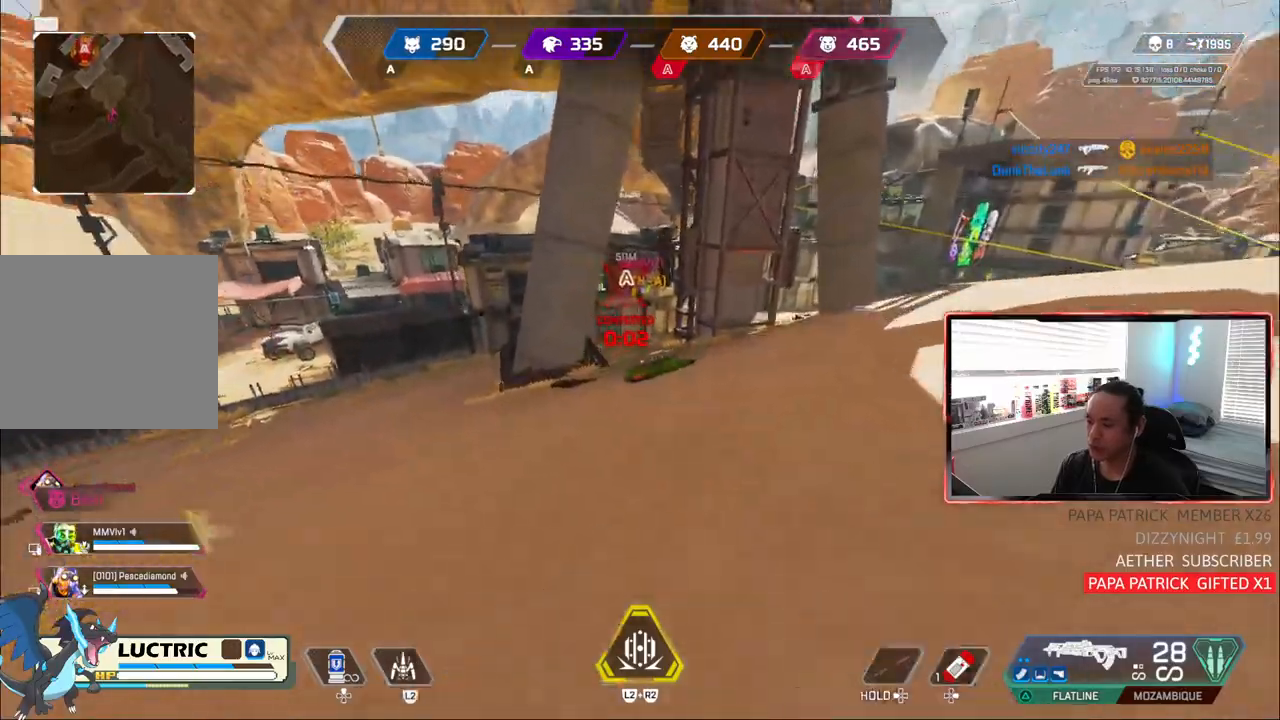
{"dt_ms": 500, "buttons": [], "left_stick": "up", "right_stick": "center", "events": [[267, "R2", "down"], [367, "R2", "up"]]}
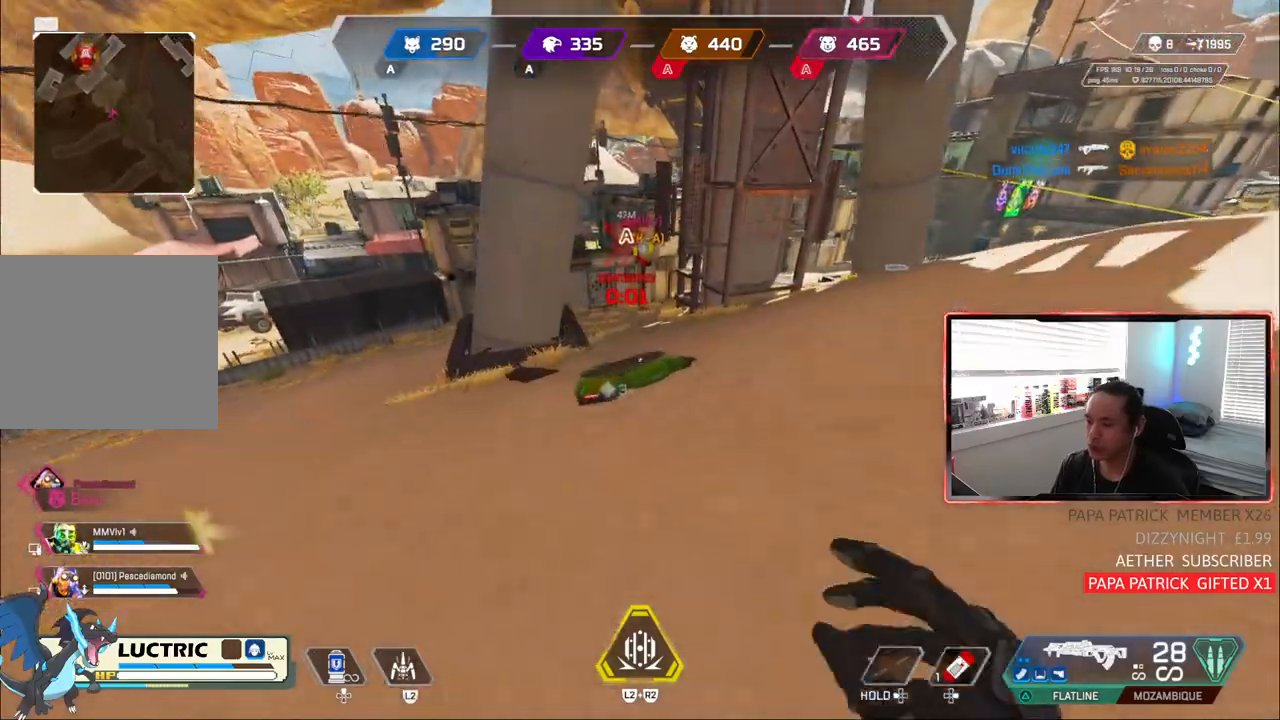
{"dt_ms": 500, "buttons": ["CIRCLE"], "left_stick": "up", "right_stick": "center", "events": [[150, "right_stick", "up-left"], [217, "L1", "down"], [267, "CIRCLE", "down"], [267, "L1", "up"], [267, "right_stick", "center"]]}
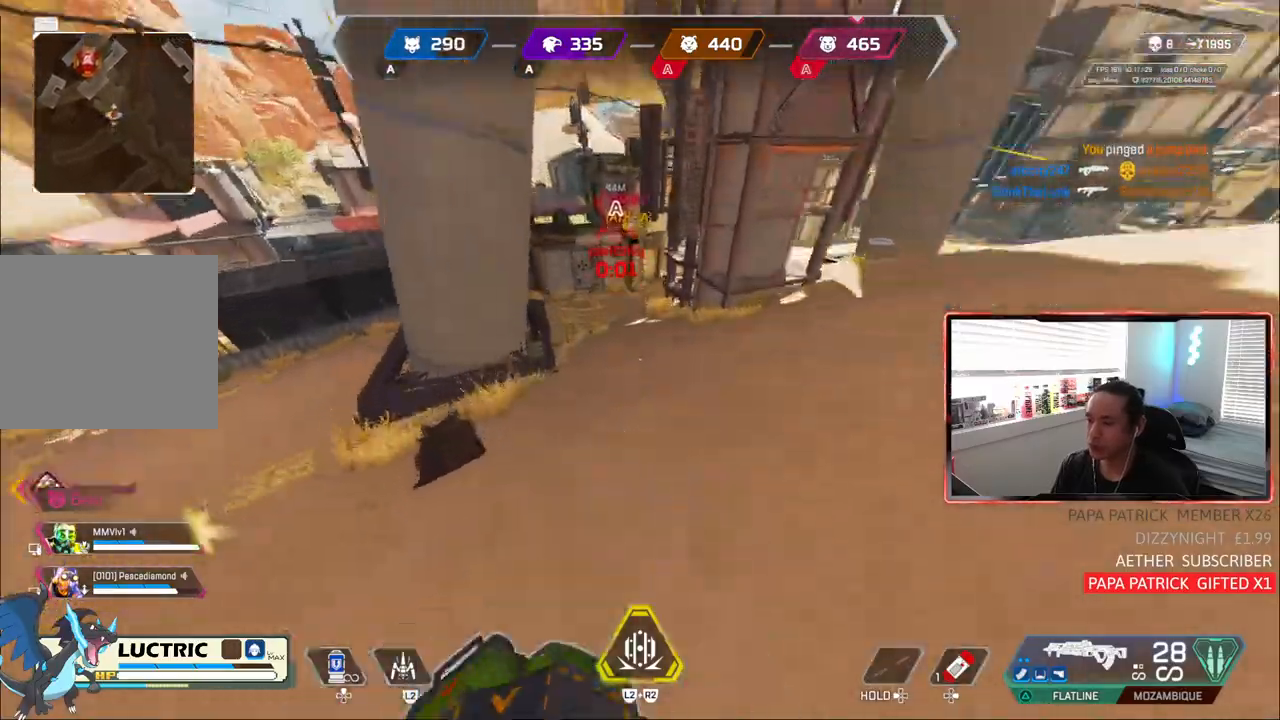
{"dt_ms": 500, "buttons": ["CIRCLE"], "left_stick": "up-right", "right_stick": "center", "events": [[100, "TRIANGLE", "down"], [183, "TRIANGLE", "up"], [283, "left_stick", "up-right"]]}
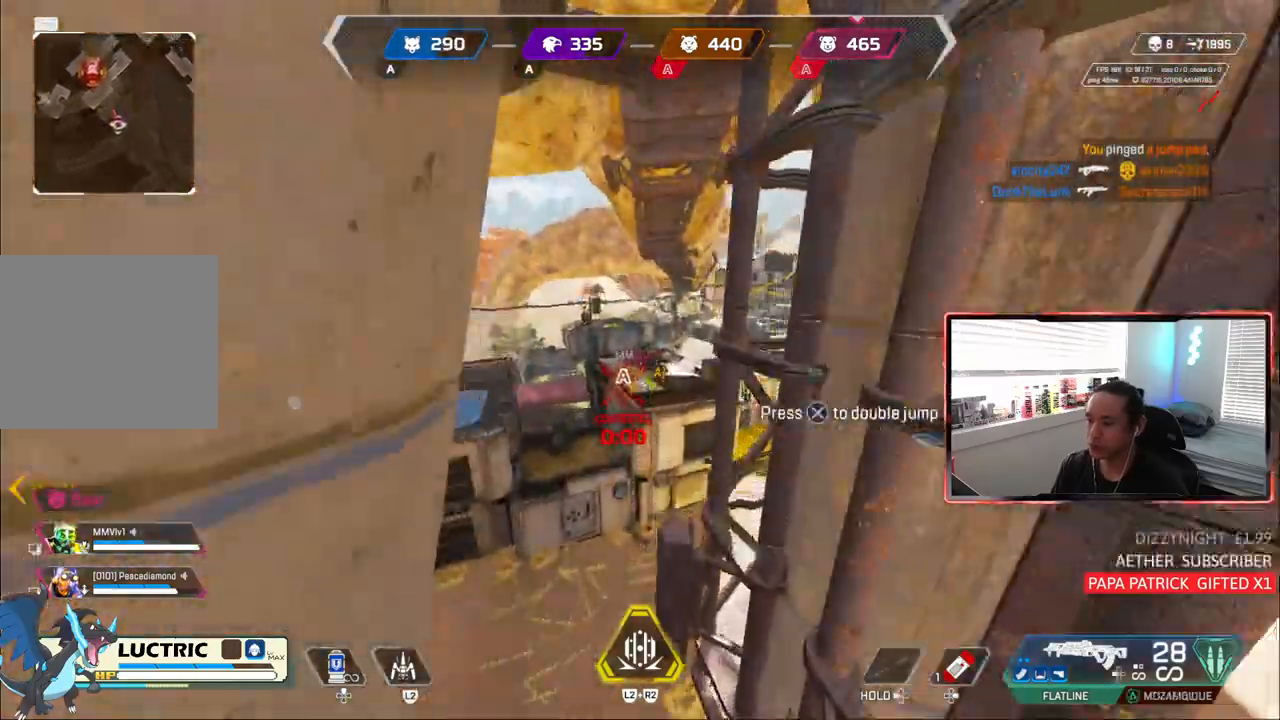
{"dt_ms": 500, "buttons": ["CIRCLE"], "left_stick": "left", "right_stick": "center", "events": [[133, "L1", "down"], [167, "left_stick", "left"], [333, "L1", "up"]]}
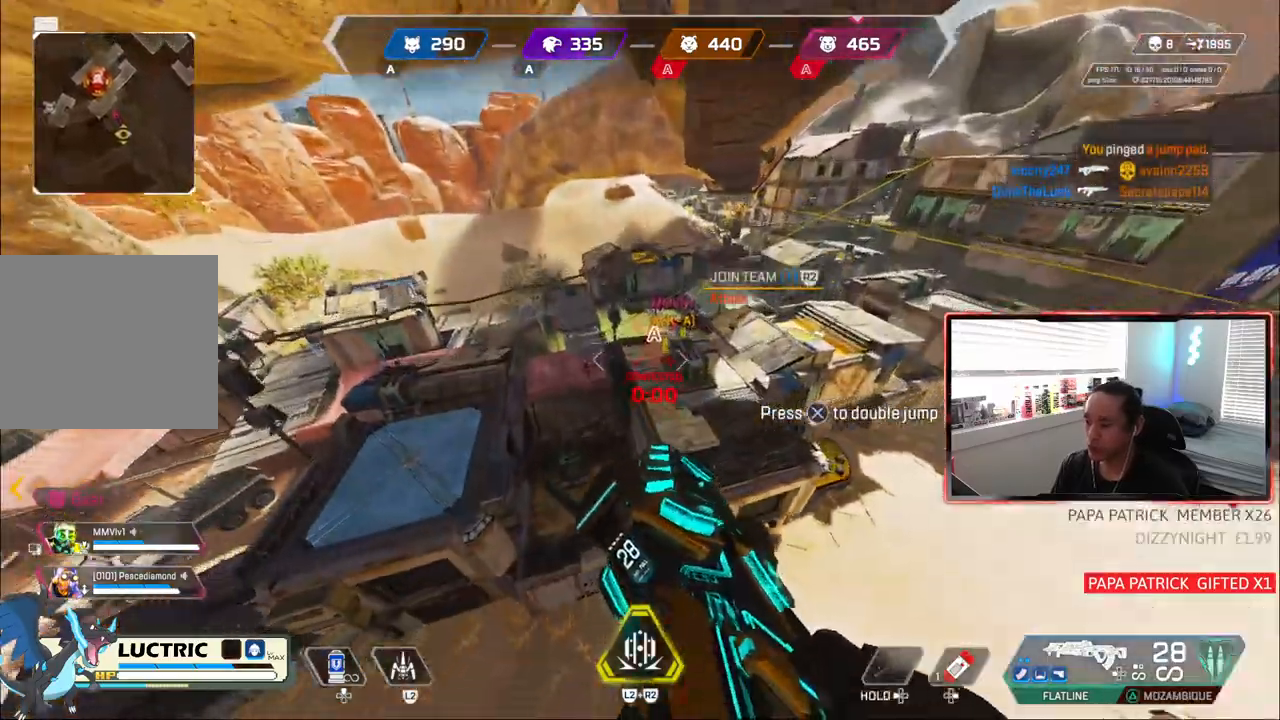
{"dt_ms": 500, "buttons": ["CIRCLE"], "left_stick": "down-left", "right_stick": "center", "events": [[133, "left_stick", "down-left"]]}
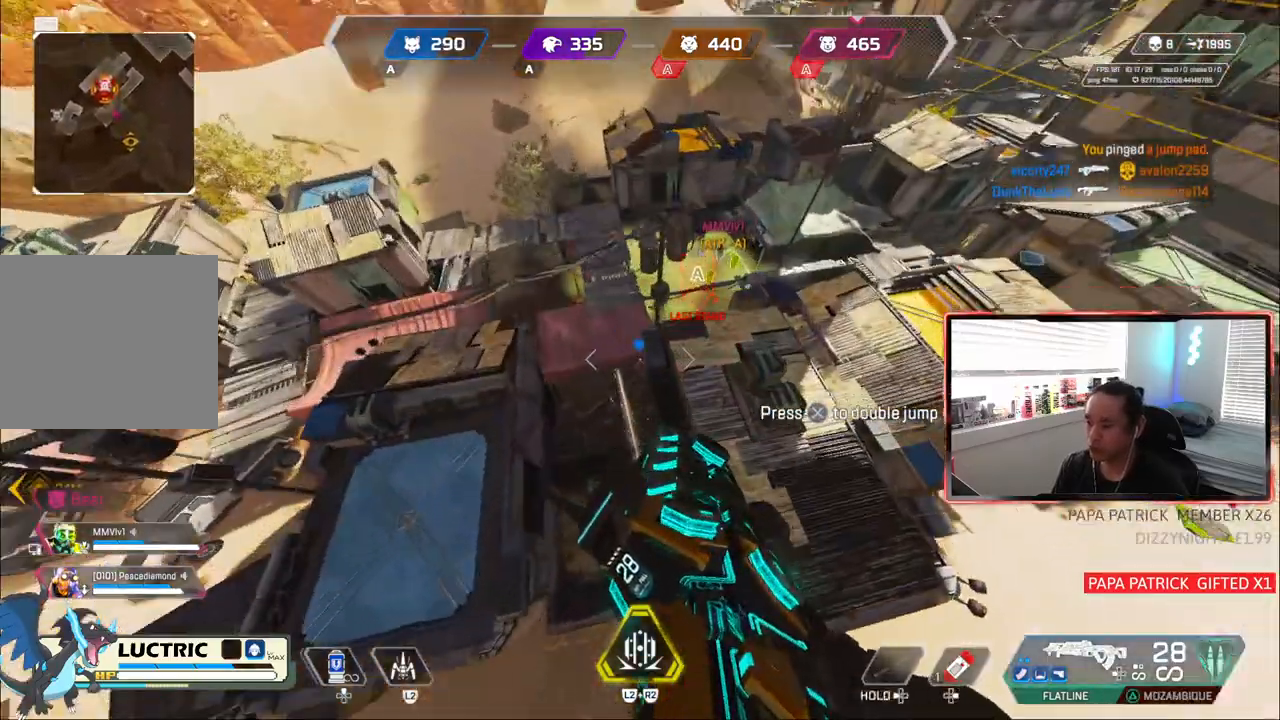
{"dt_ms": 500, "buttons": ["CIRCLE"], "left_stick": "down-left", "right_stick": "right"}
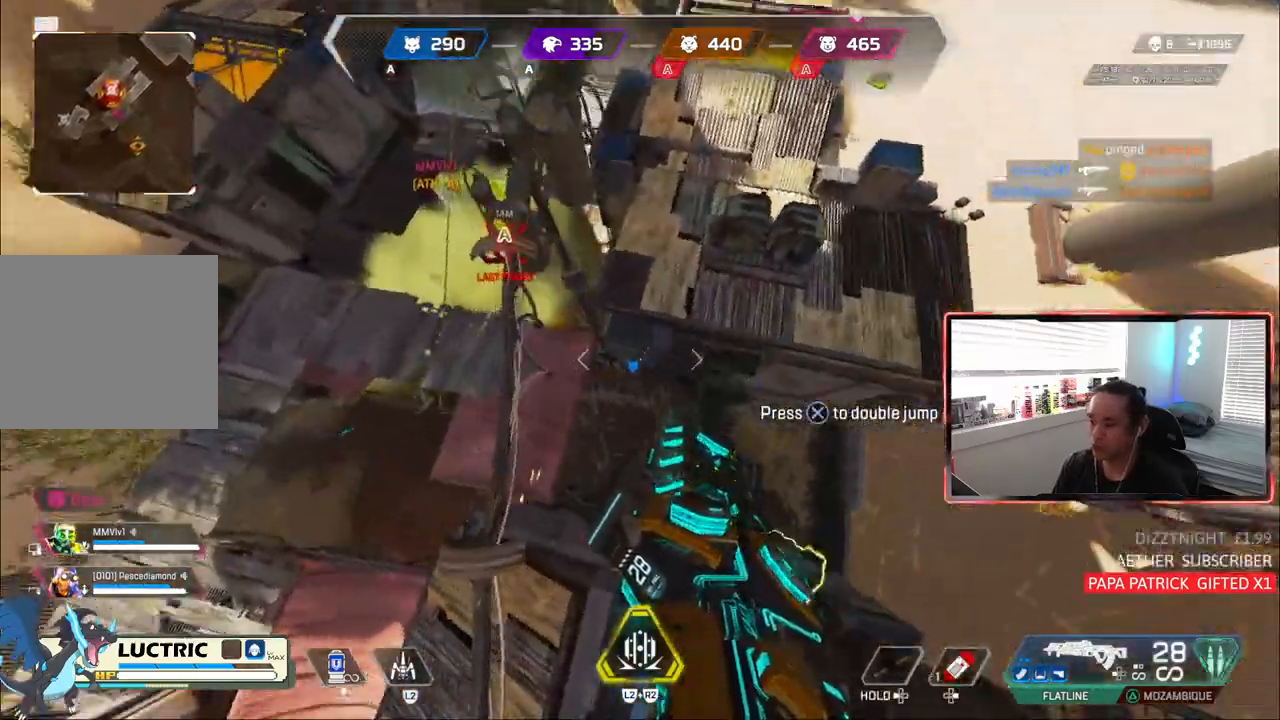
{"dt_ms": 1000, "buttons": [], "left_stick": "up-right", "right_stick": "center"}
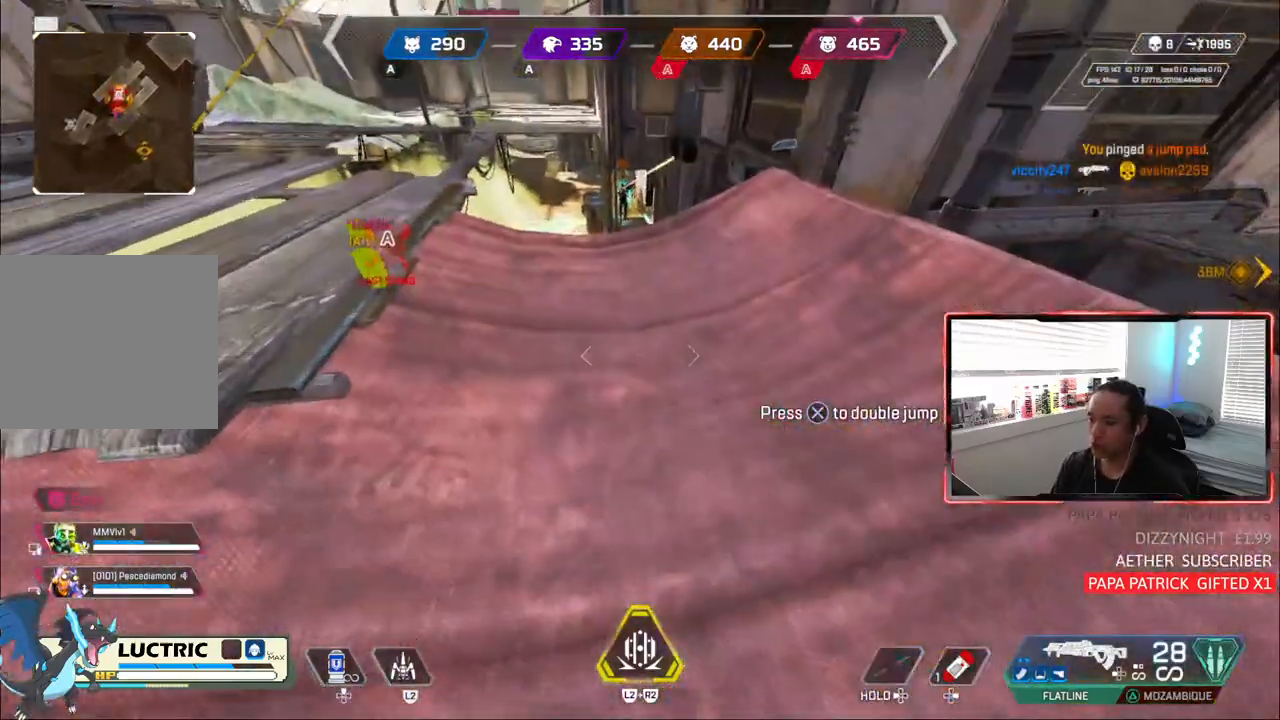
{"dt_ms": 500, "buttons": [], "left_stick": "center", "right_stick": "center", "events": [[17, "left_stick", "up-left"], [217, "left_stick", "center"]]}
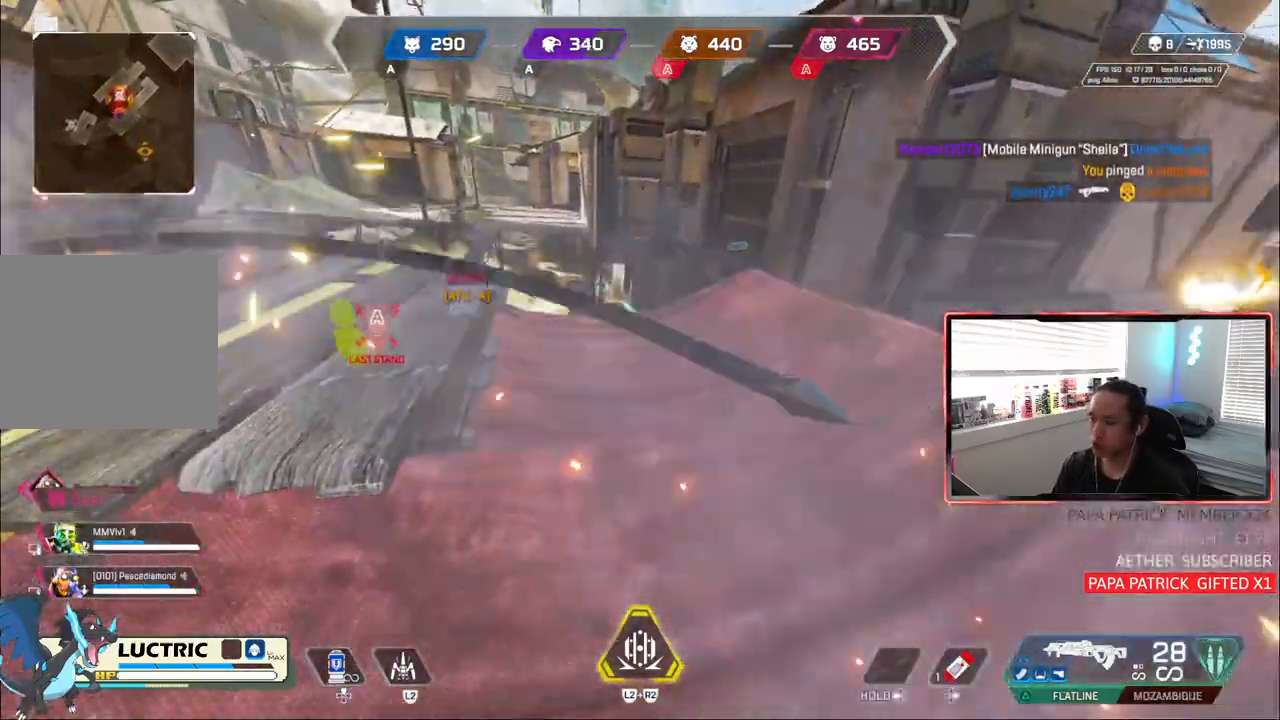
{"dt_ms": 500, "buttons": ["CIRCLE"], "left_stick": "center", "right_stick": "right", "events": [[133, "left_stick", "down-right"], [267, "left_stick", "right"], [383, "right_stick", "right"], [400, "left_stick", "down-right"], [433, "CIRCLE", "down"], [500, "left_stick", "center"]]}
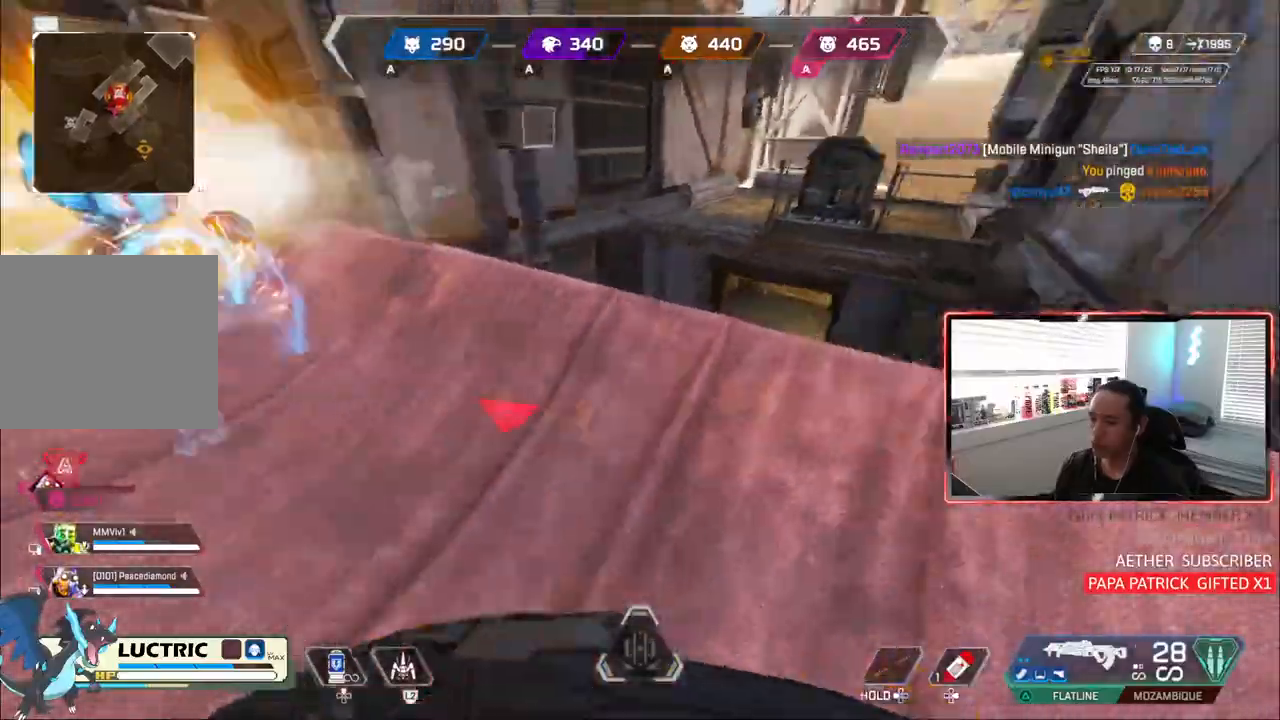
{"dt_ms": 500, "buttons": [], "left_stick": "up-right", "right_stick": "center", "events": [[50, "right_stick", "center"], [117, "CIRCLE", "up"], [383, "left_stick", "up-right"]]}
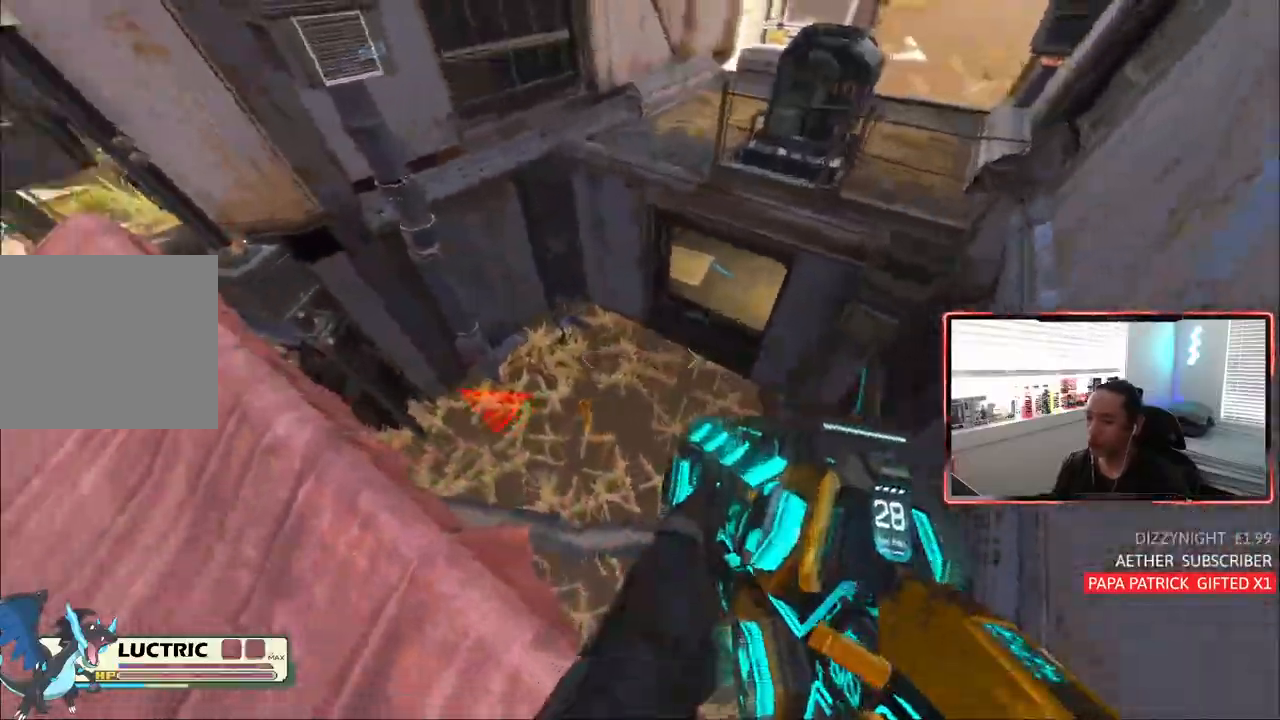
{"dt_ms": 500, "buttons": [], "left_stick": "up-right", "right_stick": "center"}